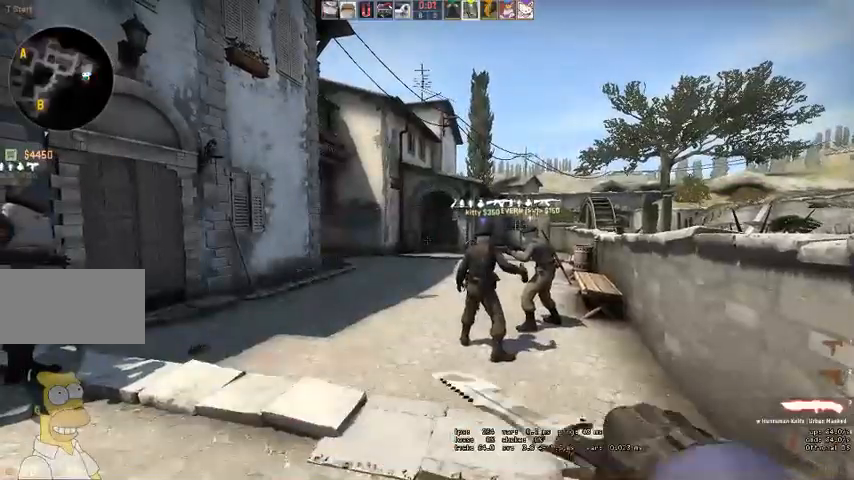
Gameplay with keyboard and mouse; each line is a JSON object with the keys and mouse buttons held at the frame after it. "events" lists presses ("down") and releases ("up") of "a", "ctrl", "d", "e", "q", "s", "shift", "space", "w", "mouse_left", "mouse_wheel", "mouse_right" and "mouse_mb4" between this image and that frame as [ms after this image, input, new state], when the widget could be followed in between. "mouse_left", "mouse_wheel", "mouse_right", "mouse_mb4" = the "left", "wheel", "right", "mb4" buttons of the "mouse" list. No other keys are recorded. "wheel" means that the mouse wheel is clicked or scrolled. Mouse movement is not recorded.
{"keys": ["w"], "mouse": [], "events": []}
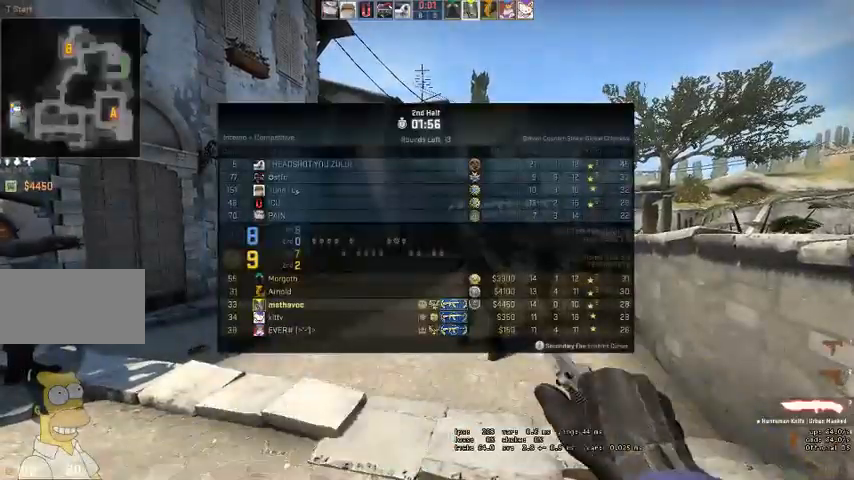
{"keys": ["w"], "mouse": [], "events": []}
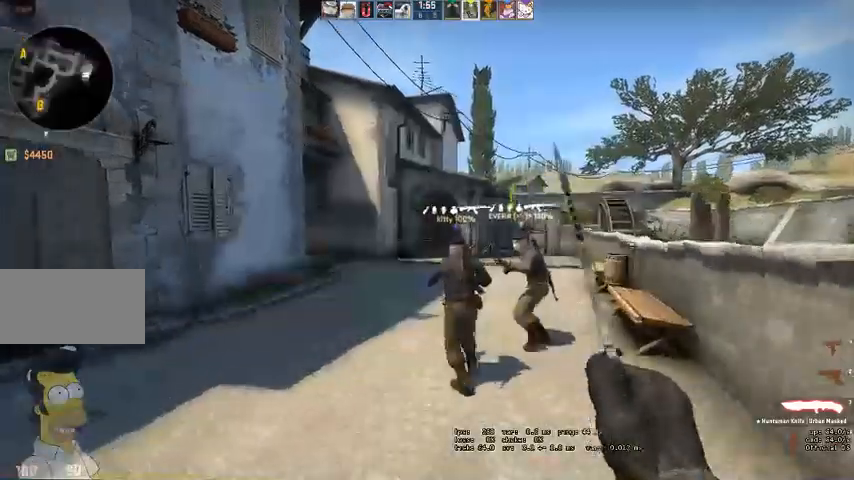
{"keys": ["w"], "mouse": [], "events": [[234, "d", "down"], [400, "d", "up"]]}
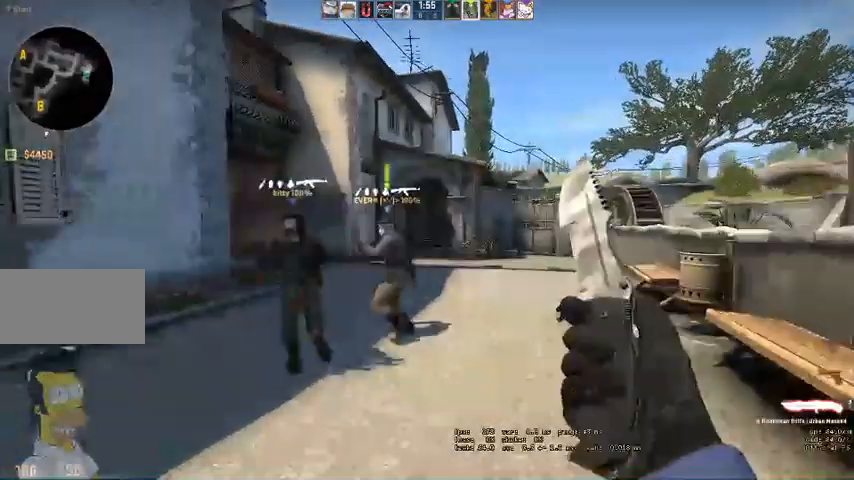
{"keys": ["d", "w"], "mouse": [], "events": [[100, "d", "down"], [234, "d", "up"], [434, "d", "down"]]}
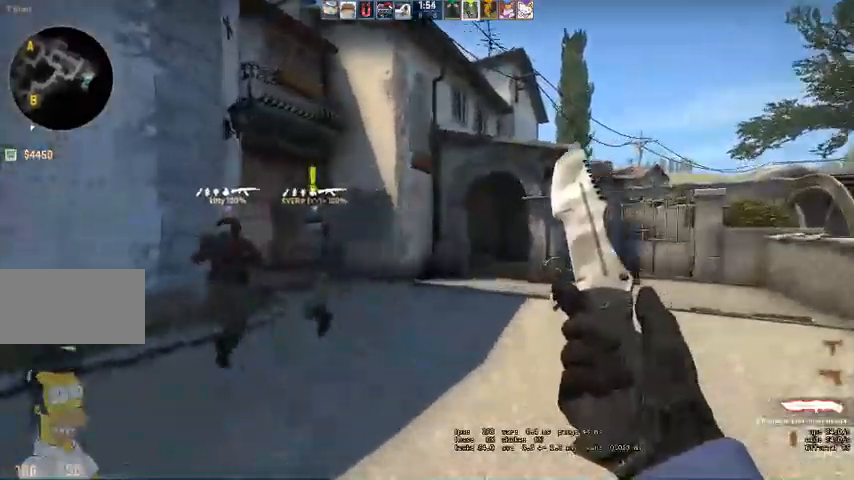
{"keys": ["w"], "mouse": [], "events": [[100, "d", "up"], [267, "d", "down"], [400, "d", "up"], [400, "q", "down"], [467, "q", "up"]]}
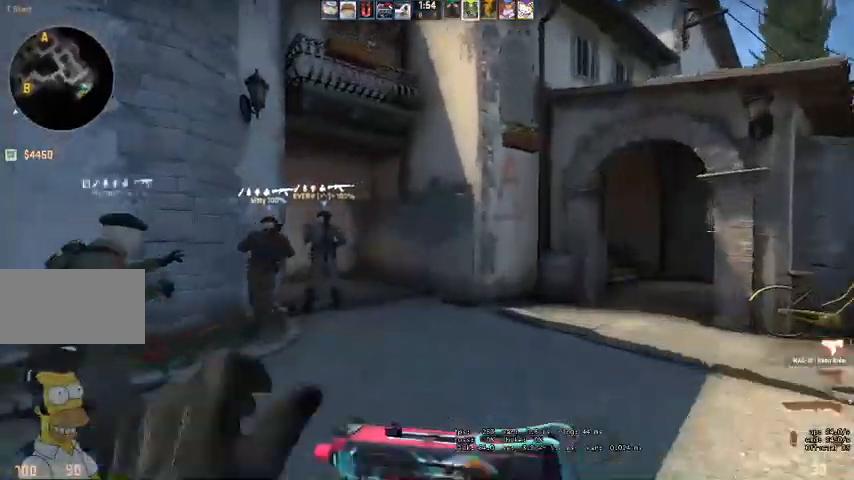
{"keys": ["w"], "mouse": [], "events": [[34, "q", "down"], [100, "q", "up"], [334, "d", "down"], [500, "d", "up"]]}
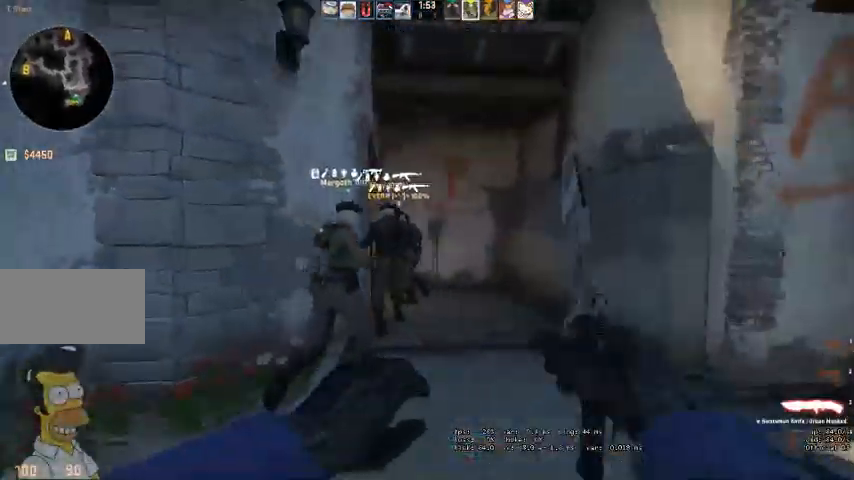
{"keys": ["d", "w"], "mouse": [], "events": [[200, "d", "down"], [334, "d", "up"], [434, "d", "down"]]}
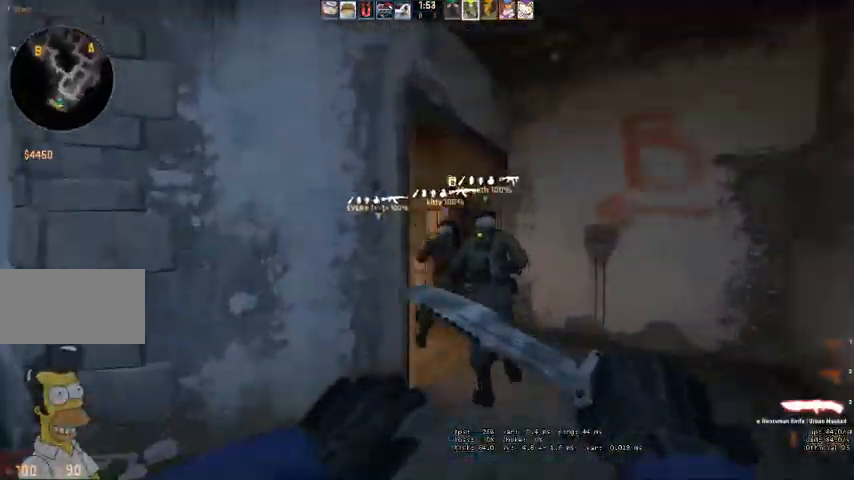
{"keys": ["w"], "mouse": [], "events": [[234, "d", "up"]]}
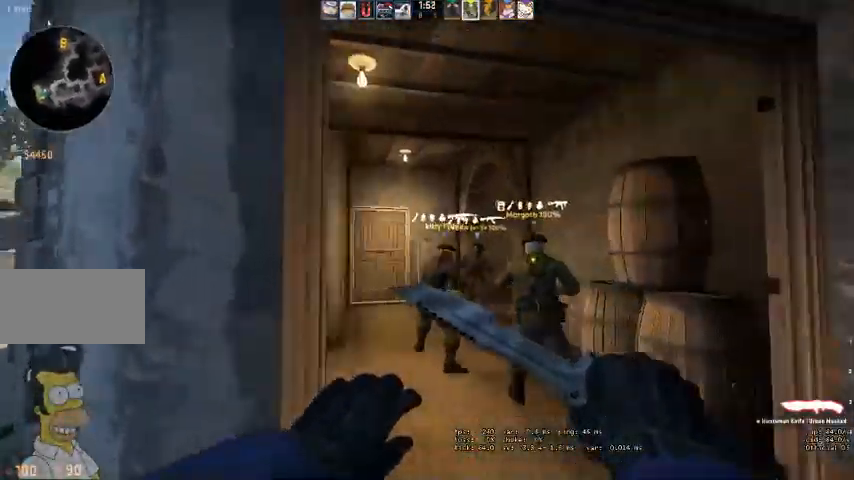
{"keys": ["a", "w"], "mouse": [], "events": [[267, "mouse_mb4", "down"], [300, "mouse_mb4", "up"], [467, "a", "down"]]}
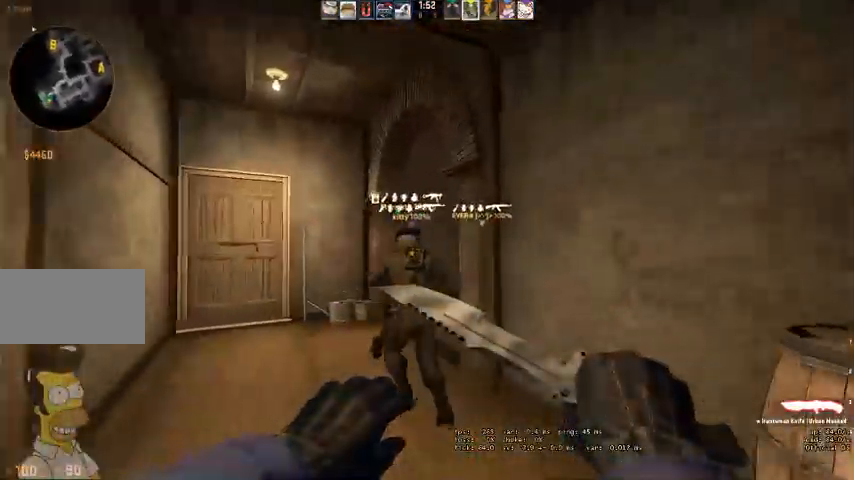
{"keys": ["w"], "mouse": [], "events": [[200, "a", "up"], [334, "a", "down"], [500, "a", "up"]]}
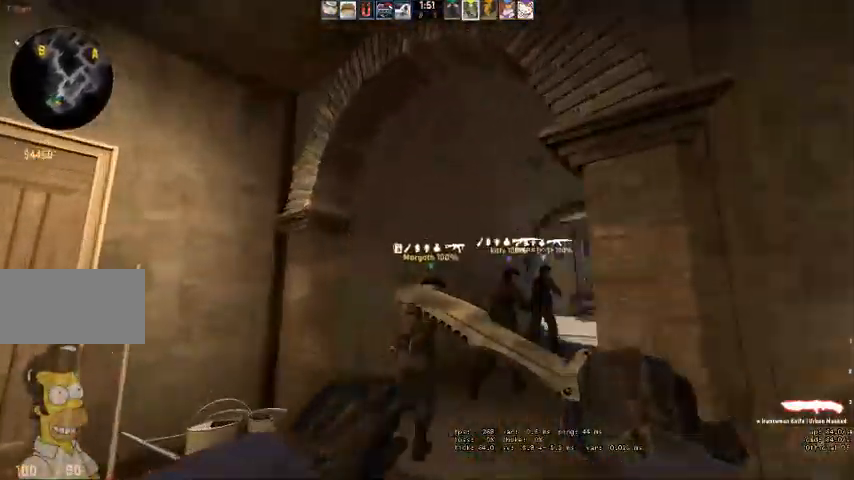
{"keys": ["d", "w"], "mouse": []}
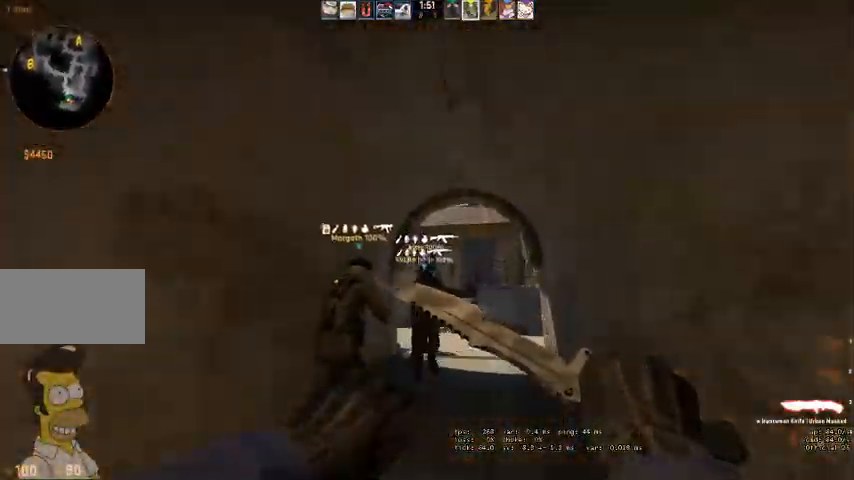
{"keys": ["w"], "mouse": [], "events": [[300, "d", "up"]]}
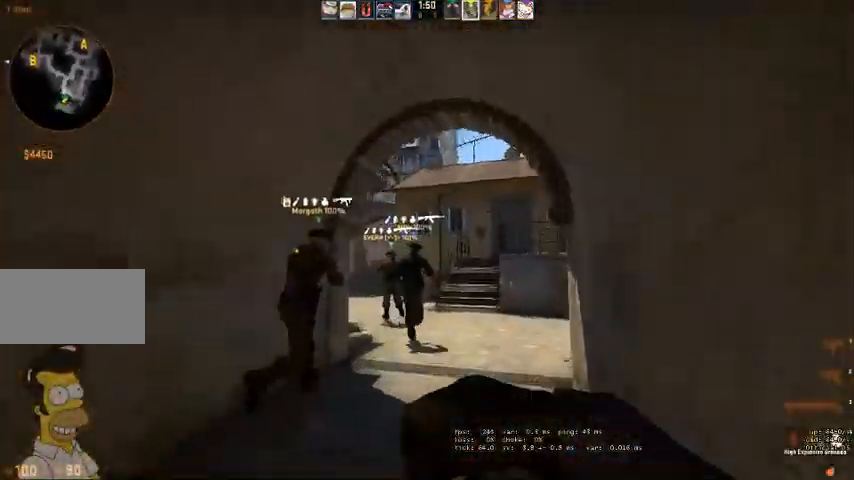
{"keys": ["w"], "mouse": [], "events": [[67, "q", "down"], [100, "q", "up"], [167, "q", "down"], [267, "q", "up"]]}
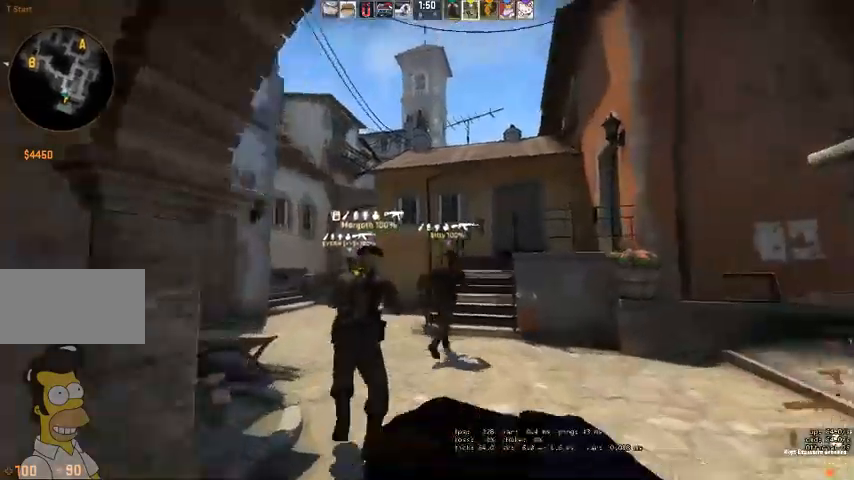
{"keys": ["w"], "mouse": [], "events": [[200, "q", "down"], [300, "q", "up"], [367, "q", "down"], [434, "q", "up"]]}
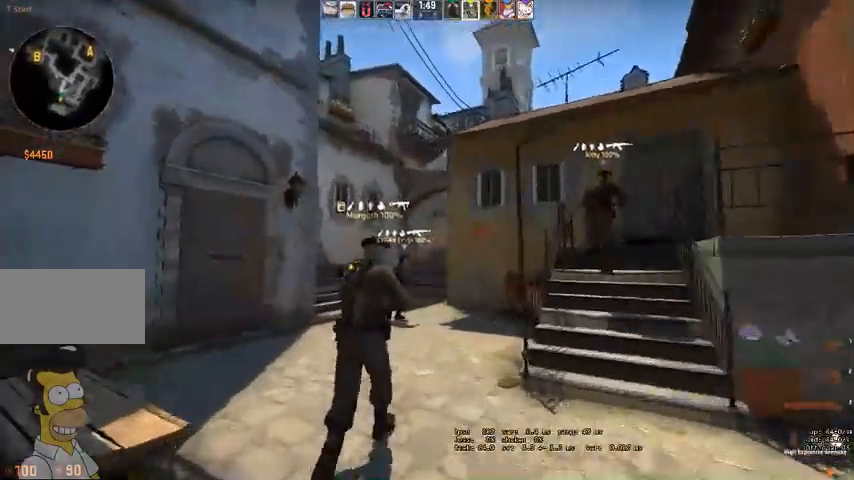
{"keys": ["w"], "mouse": [], "events": [[400, "q", "down"], [434, "q", "up"]]}
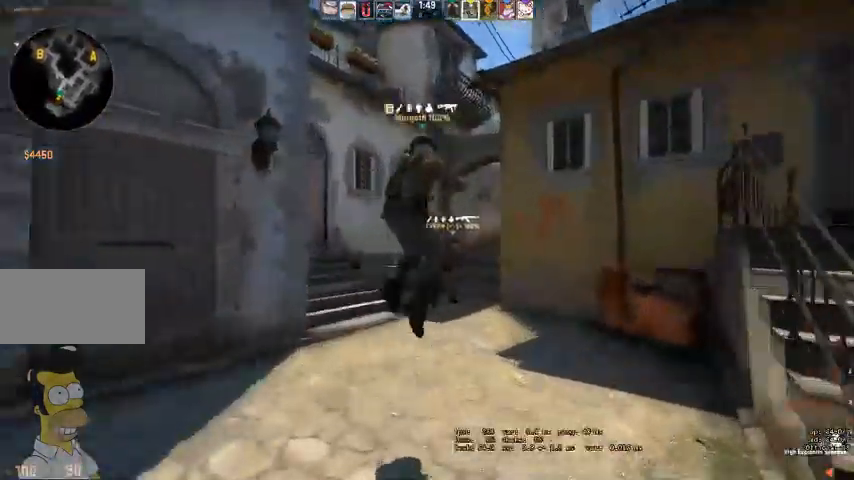
{"keys": ["w"], "mouse": [], "events": [[200, "q", "down"], [267, "q", "up"], [334, "q", "down"], [400, "q", "up"]]}
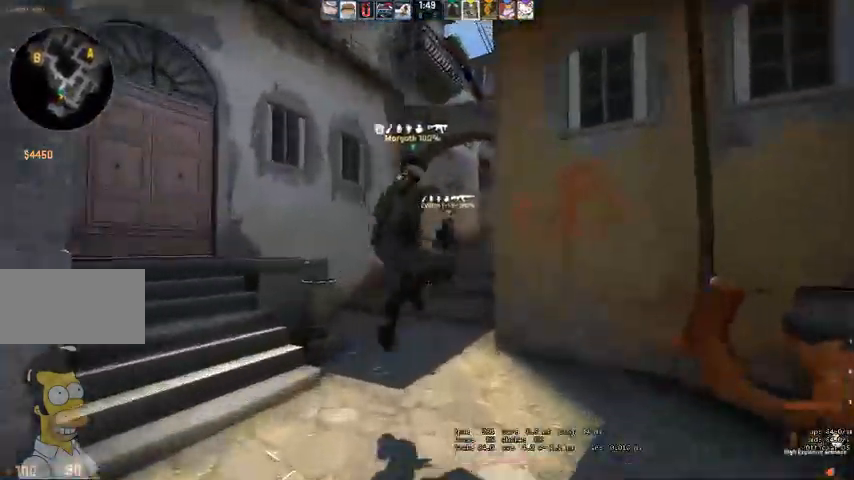
{"keys": ["a", "w"], "mouse": [], "events": [[300, "a", "down"]]}
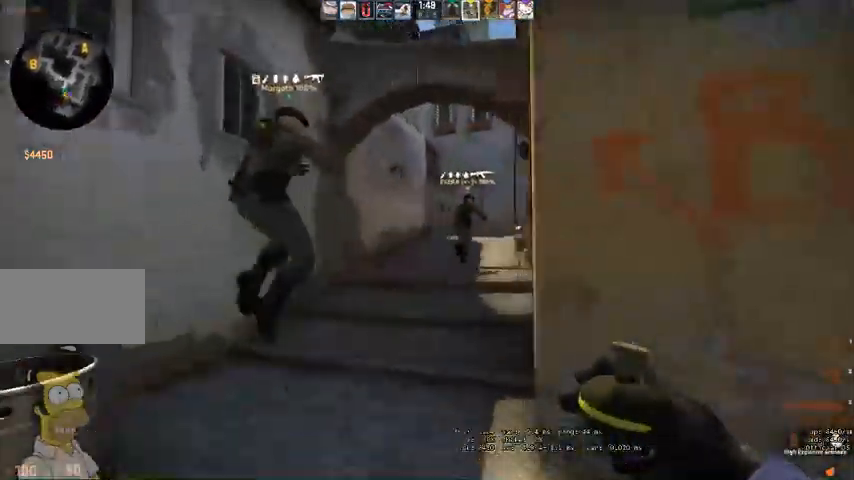
{"keys": ["a", "w"], "mouse": ["left"], "events": [[167, "mouse_left", "down"]]}
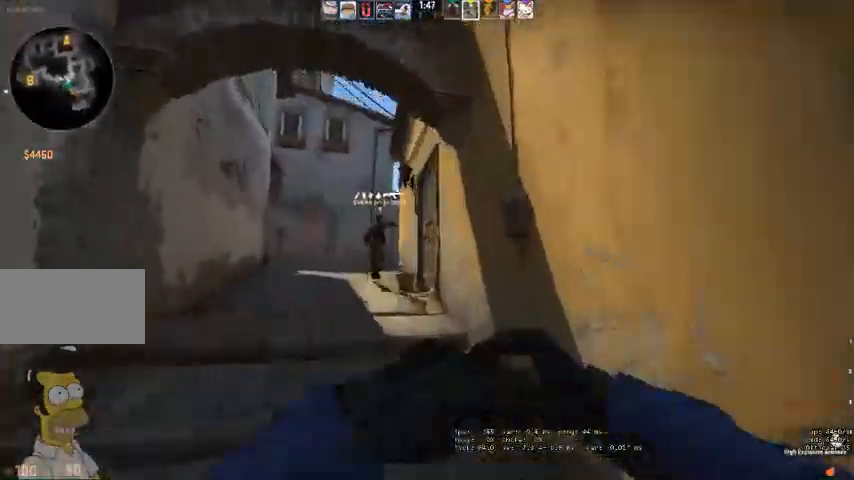
{"keys": ["w"], "mouse": ["left"], "events": [[267, "a", "up"], [300, "d", "down"], [367, "d", "up"]]}
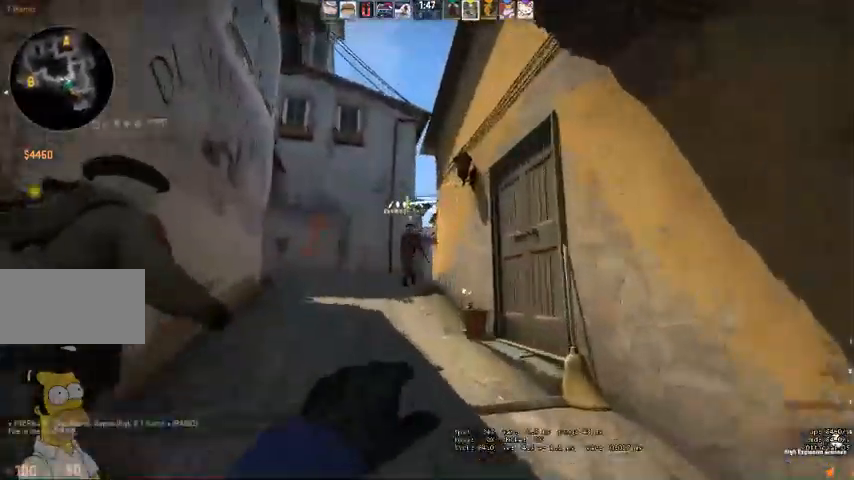
{"keys": ["w"], "mouse": [], "events": [[300, "mouse_left", "up"]]}
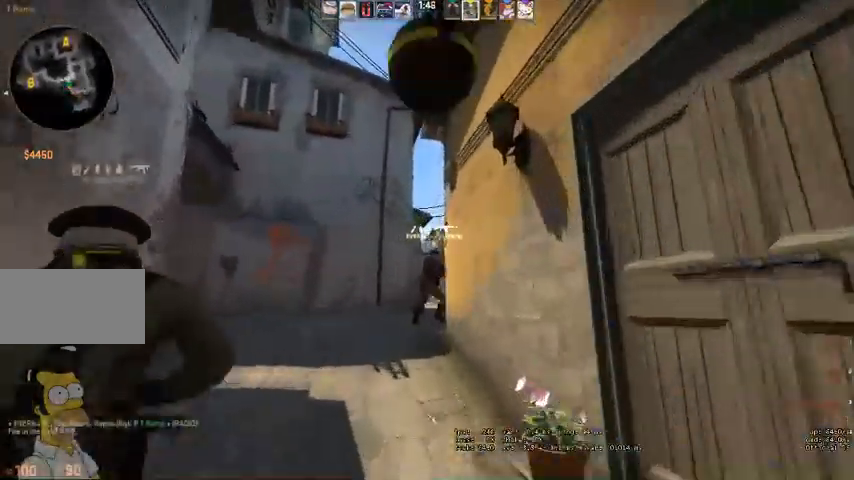
{"keys": ["a"], "mouse": [], "events": [[400, "a", "down"], [400, "w", "up"]]}
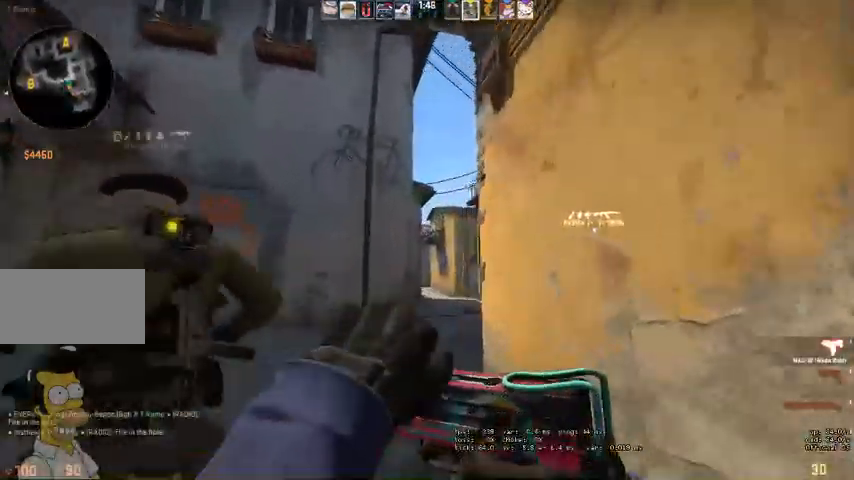
{"keys": ["d", "w"], "mouse": [], "events": [[67, "w", "down"], [167, "a", "up"], [500, "d", "down"]]}